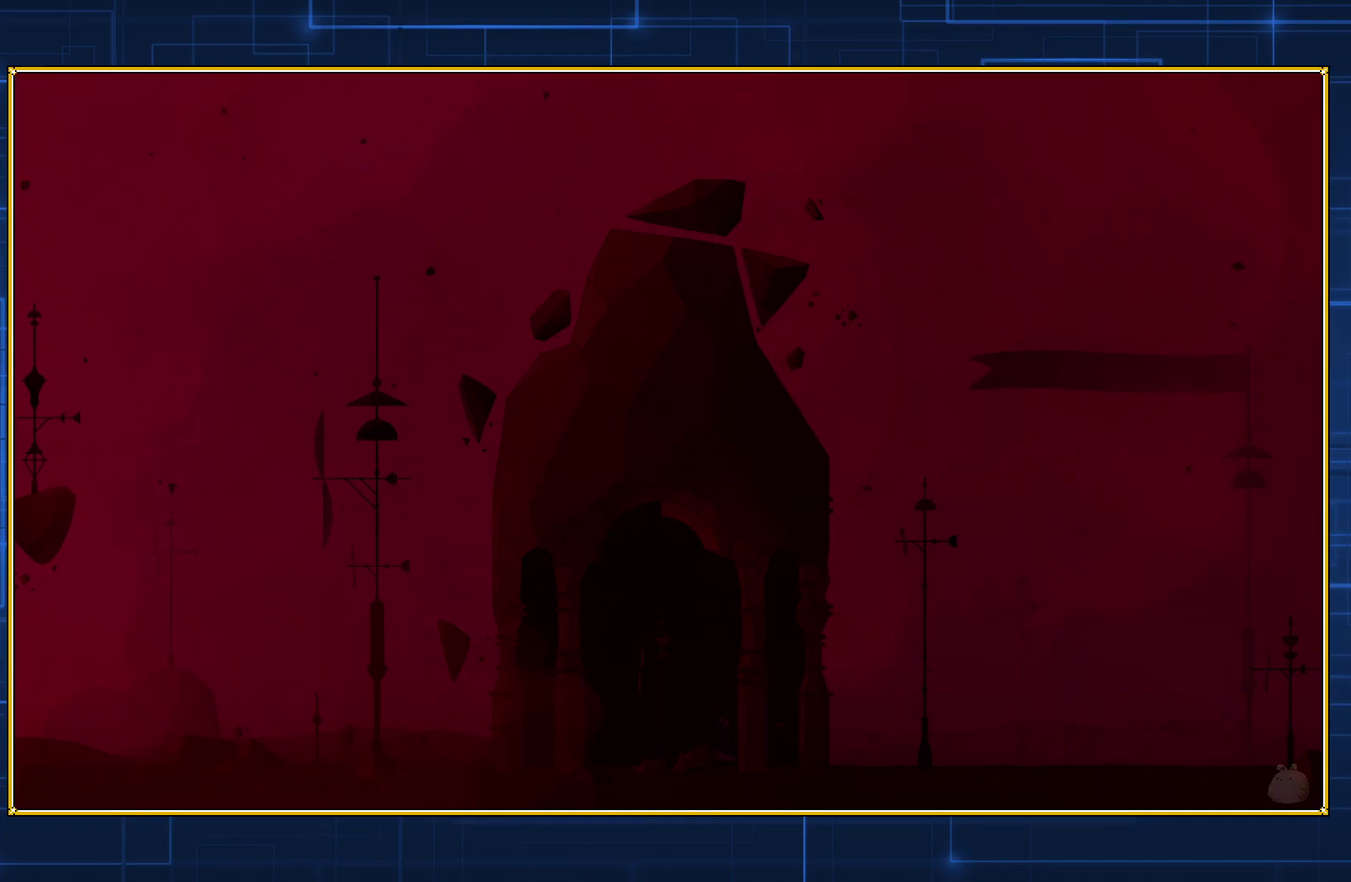
Gameplay with a controller (Nintendo layout); each line is a JSON object with the inputs held at the frame after it. "events" lists button and stick changes between this image and that frame as [ms after this image, input, new state], when the widget could be followed in between. Not read: L3 R3.
{"buttons": ["B", "DPAD_RIGHT"], "events": [[350, "DPAD_RIGHT", "down"], [383, "B", "down"]]}
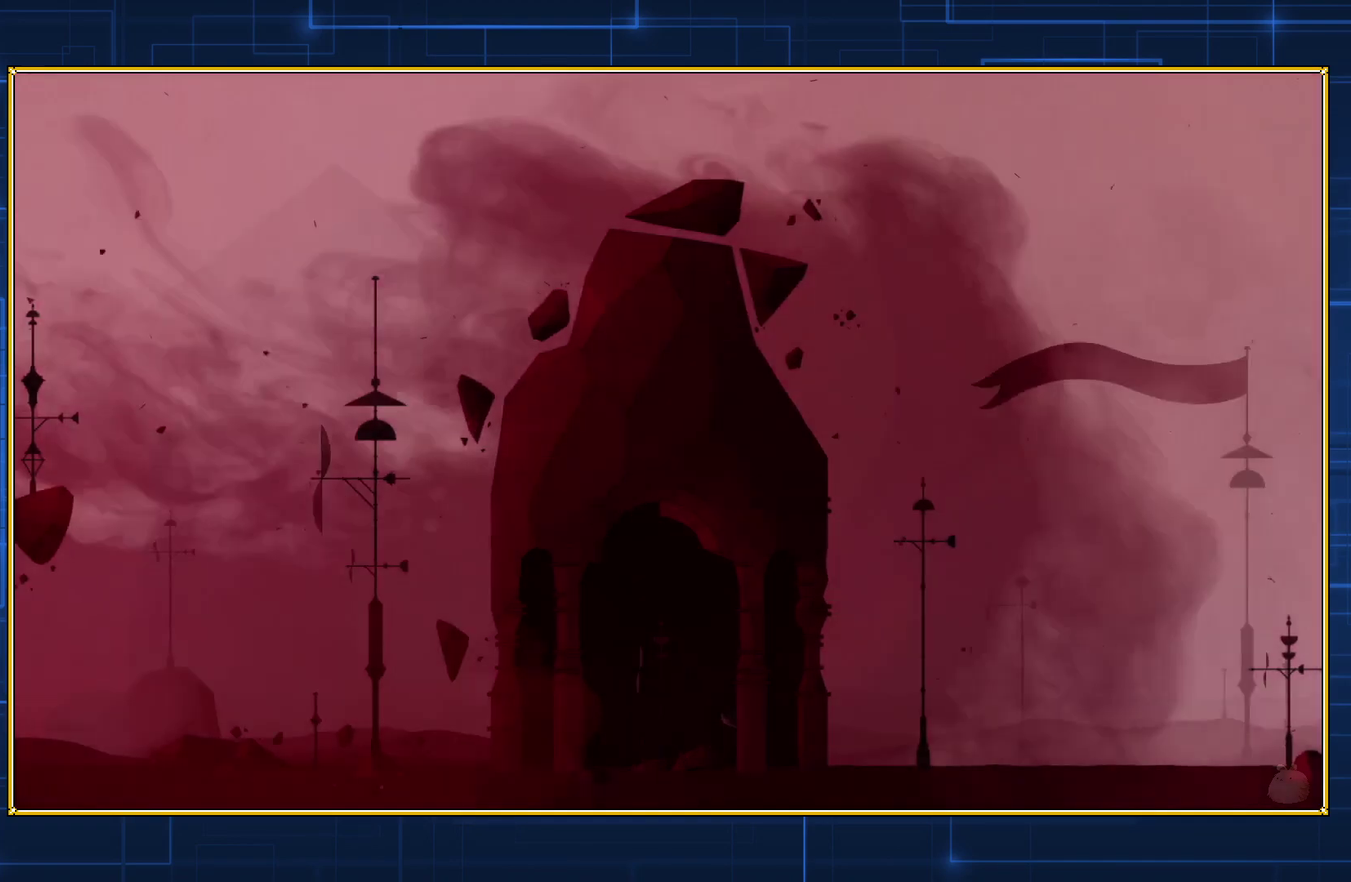
{"buttons": ["B", "DPAD_RIGHT"], "events": []}
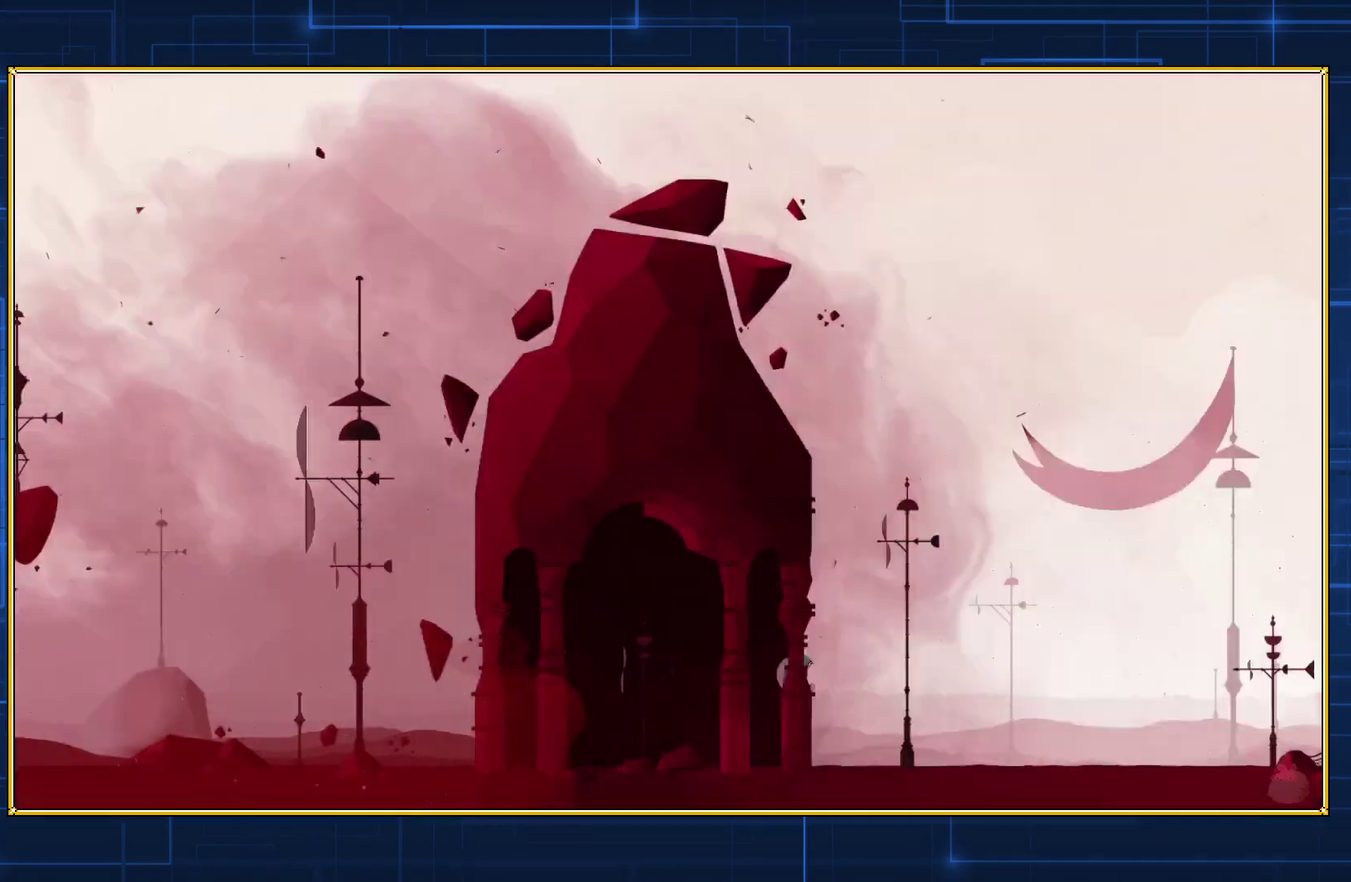
{"buttons": ["DPAD_RIGHT"], "events": [[383, "B", "up"]]}
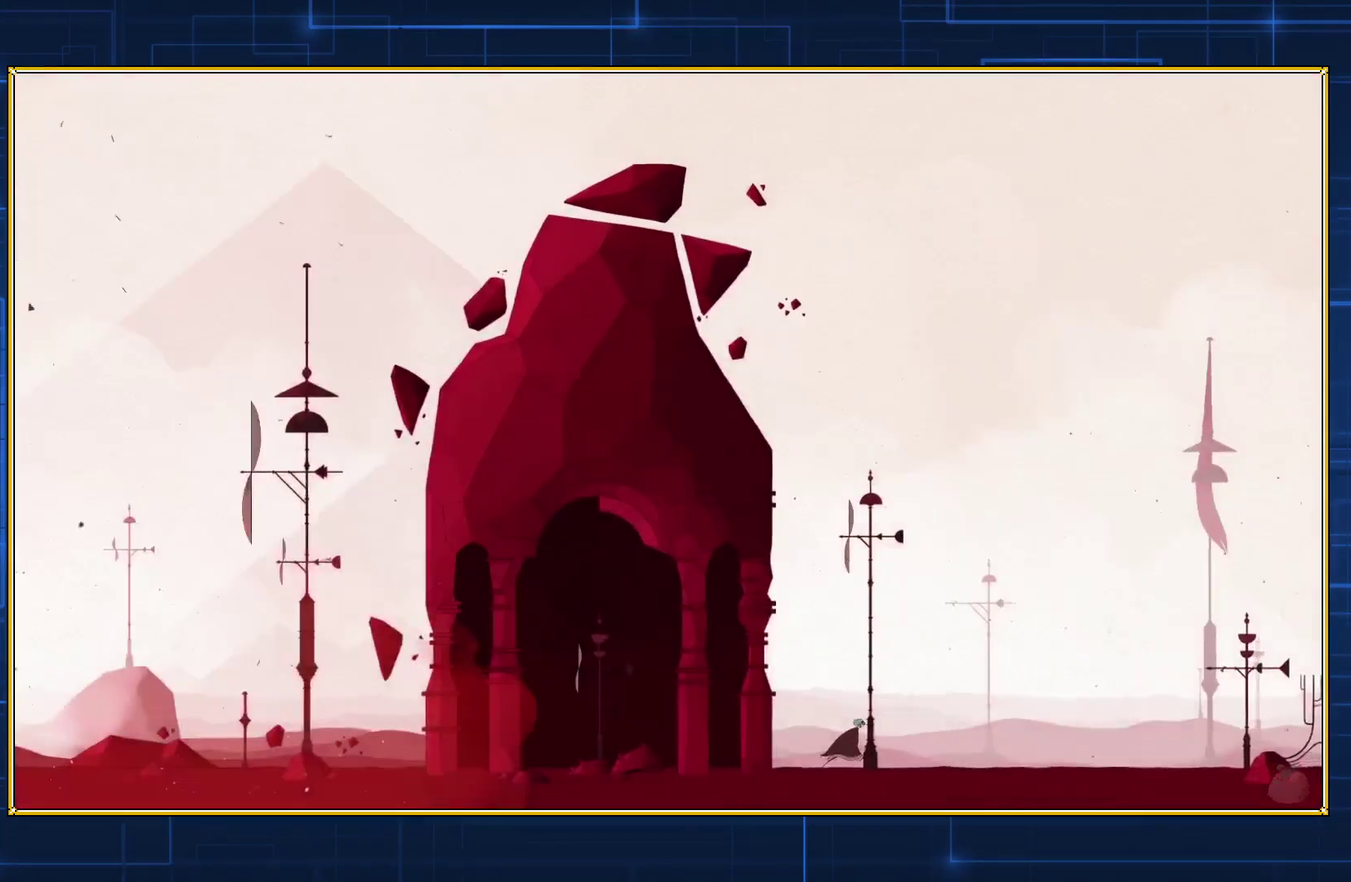
{"buttons": ["DPAD_RIGHT"], "events": []}
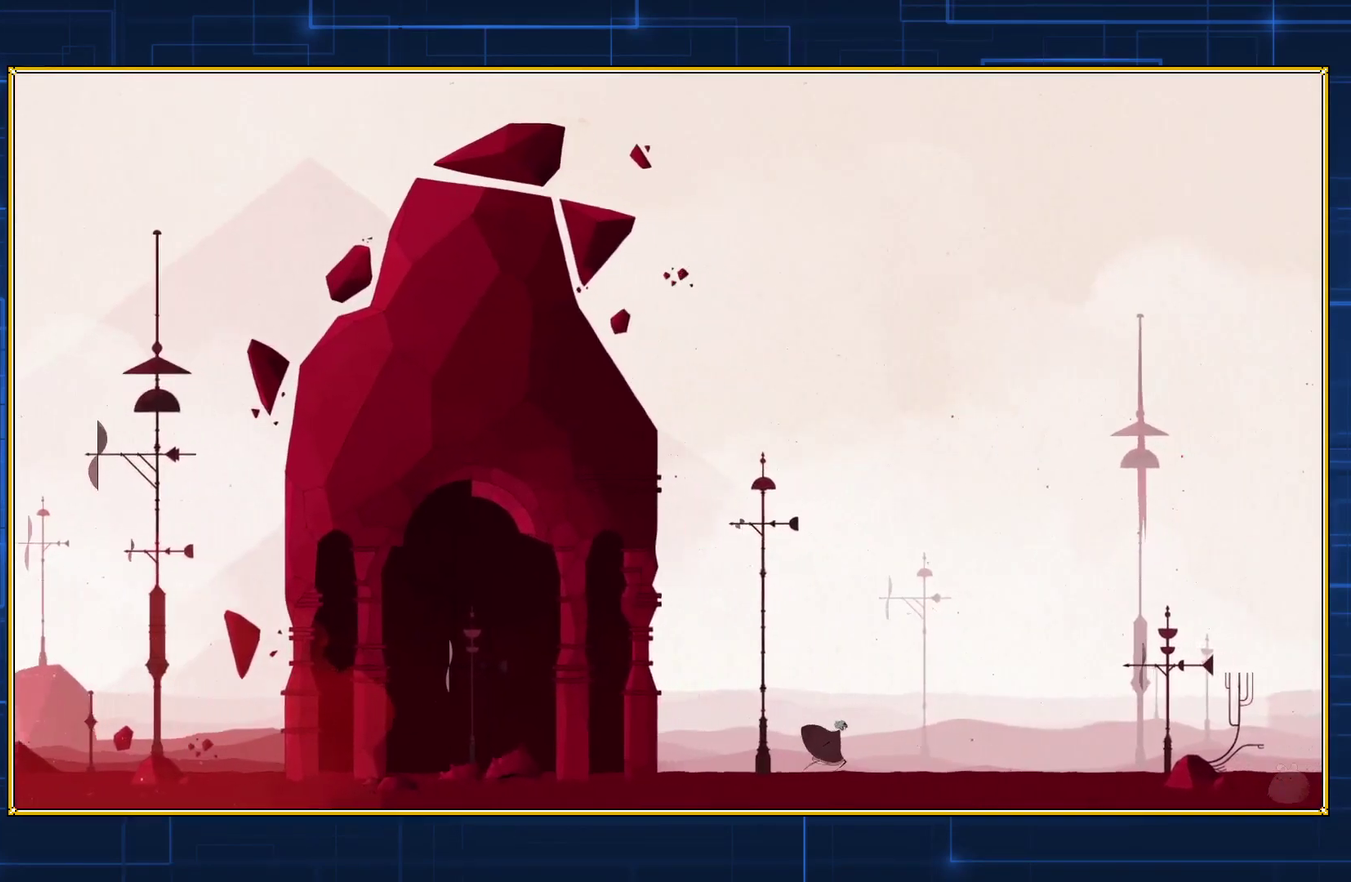
{"buttons": ["DPAD_RIGHT"], "events": []}
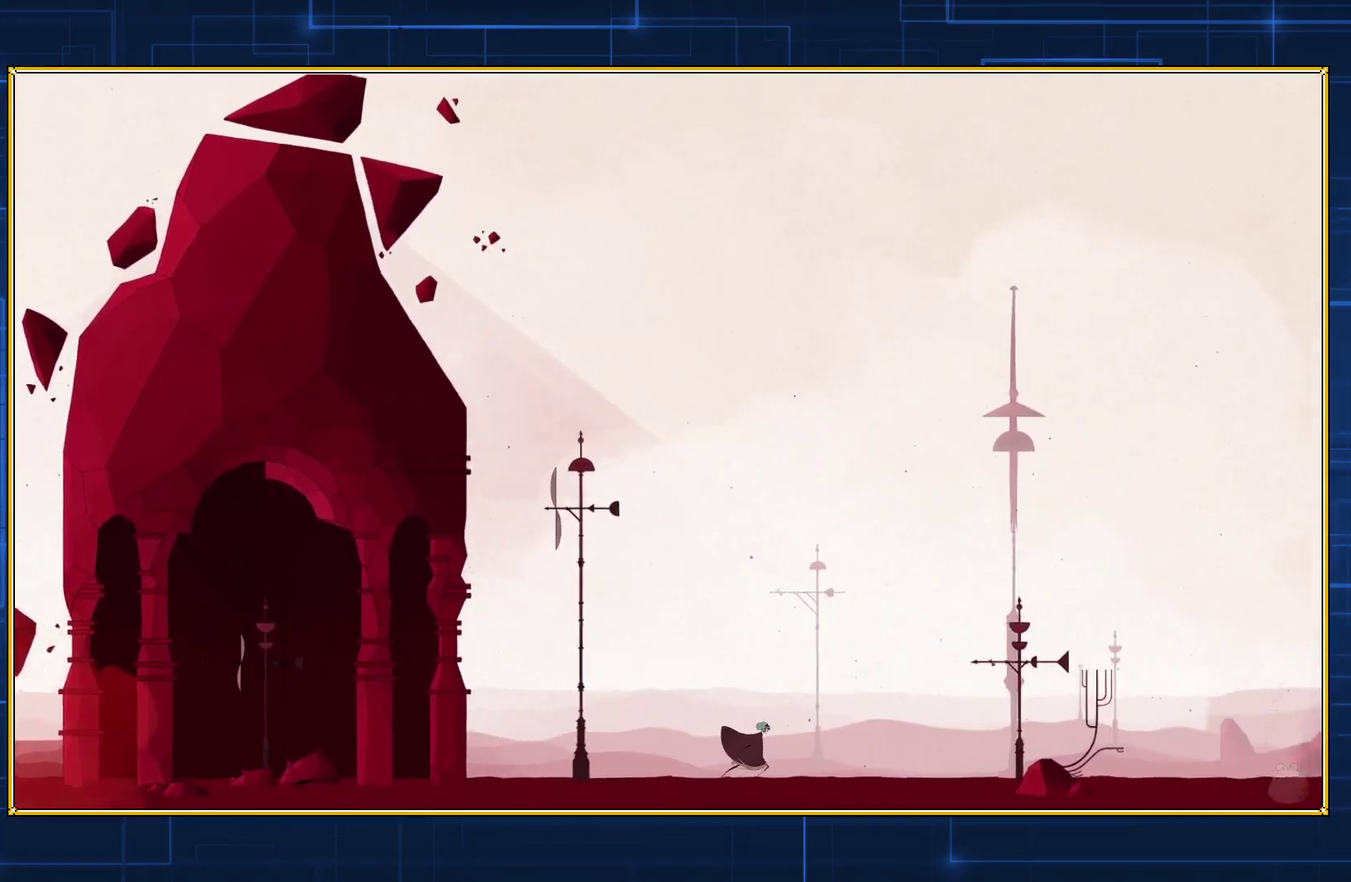
{"buttons": ["DPAD_RIGHT"], "events": []}
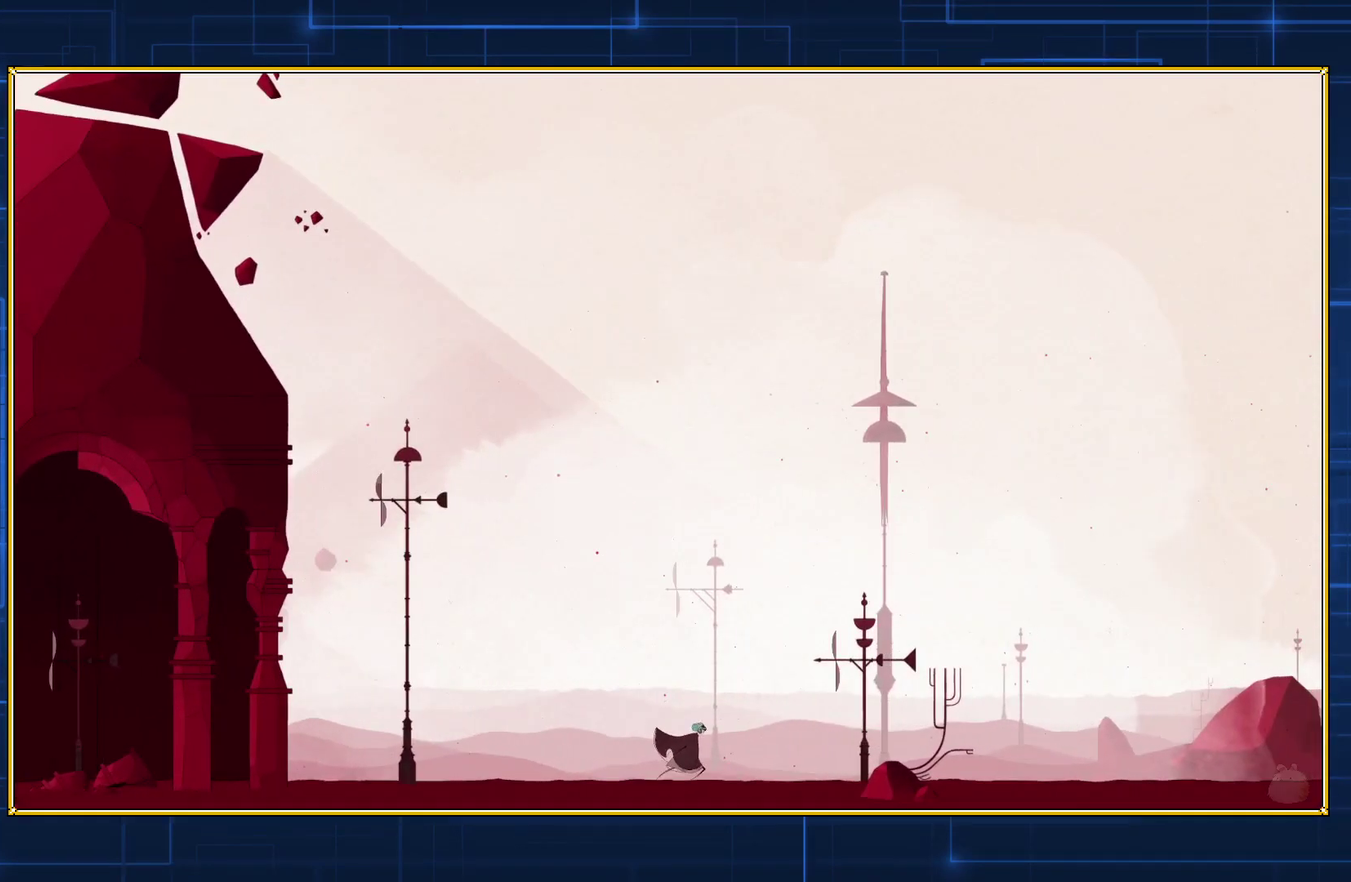
{"buttons": ["DPAD_RIGHT"], "events": []}
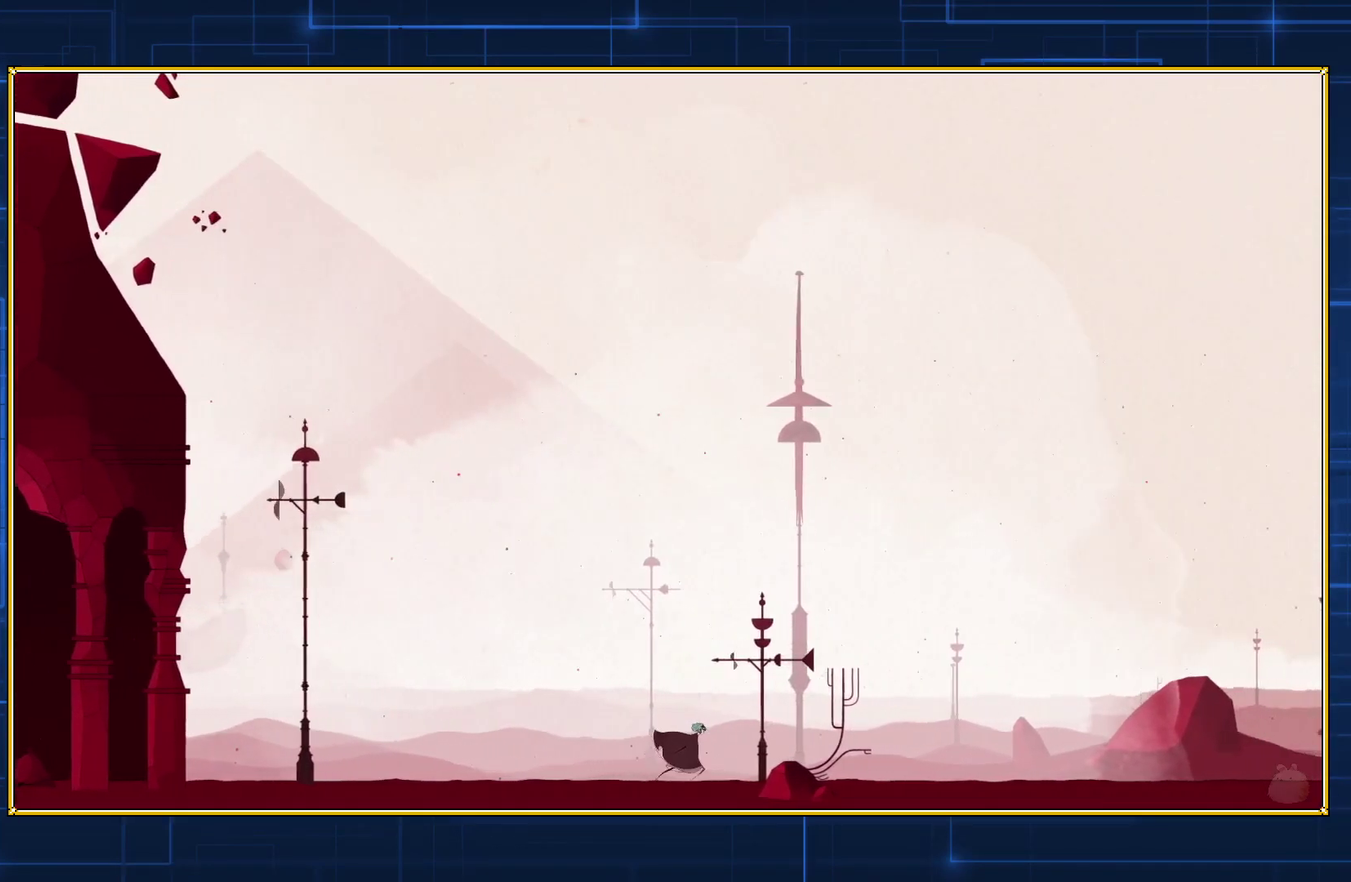
{"buttons": ["DPAD_RIGHT"], "events": []}
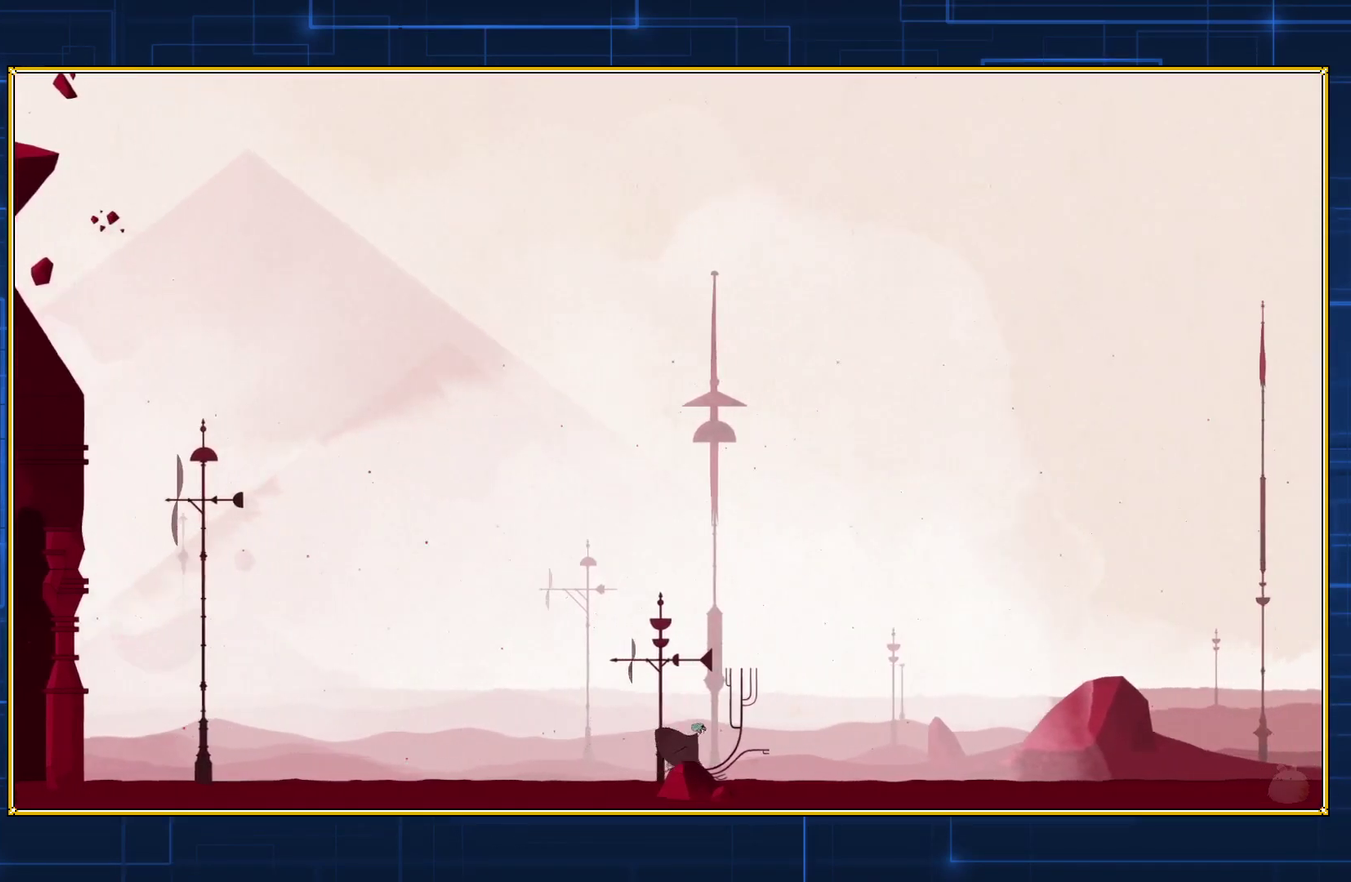
{"buttons": ["DPAD_RIGHT"], "events": []}
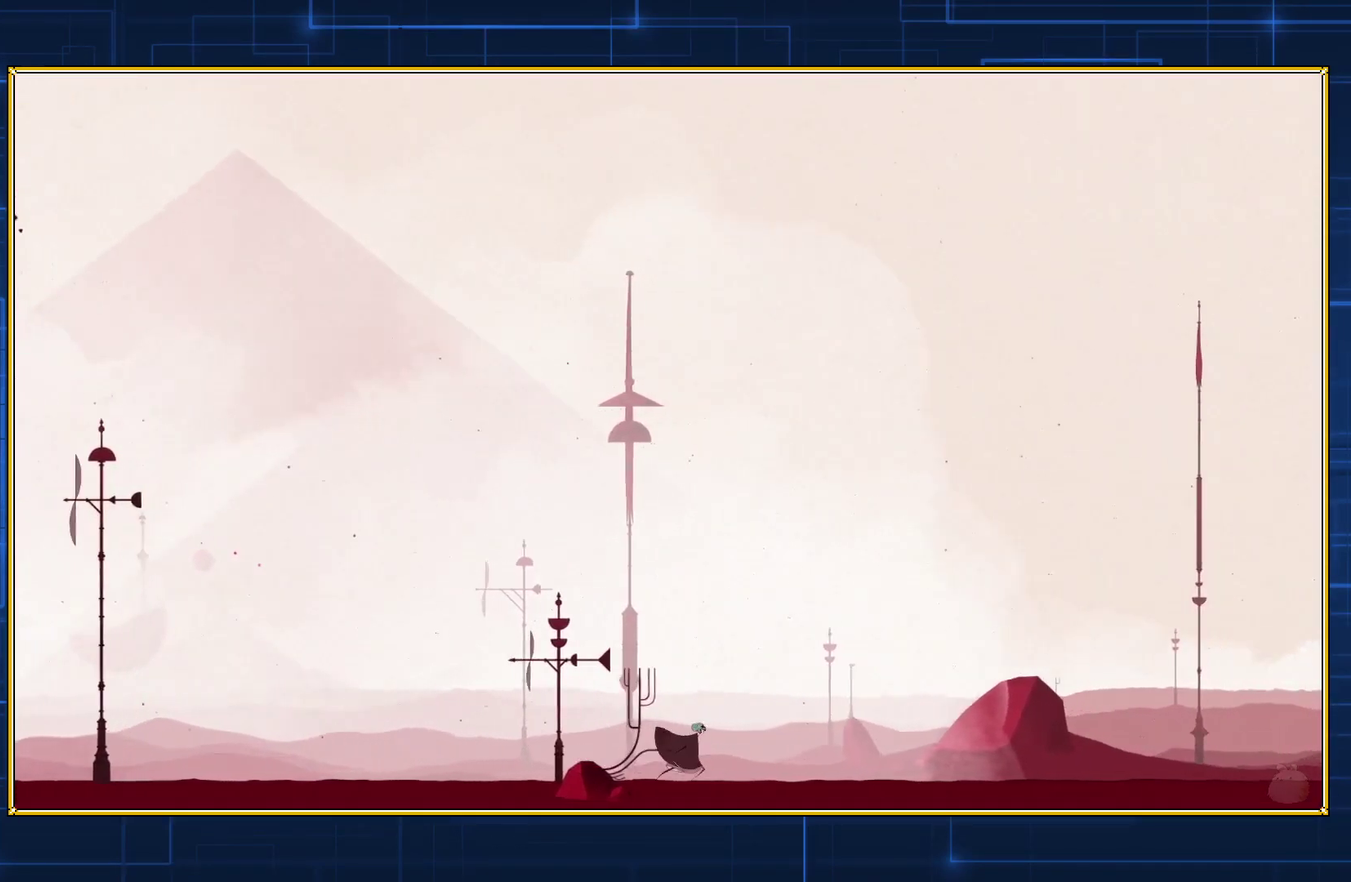
{"buttons": ["DPAD_RIGHT"], "events": []}
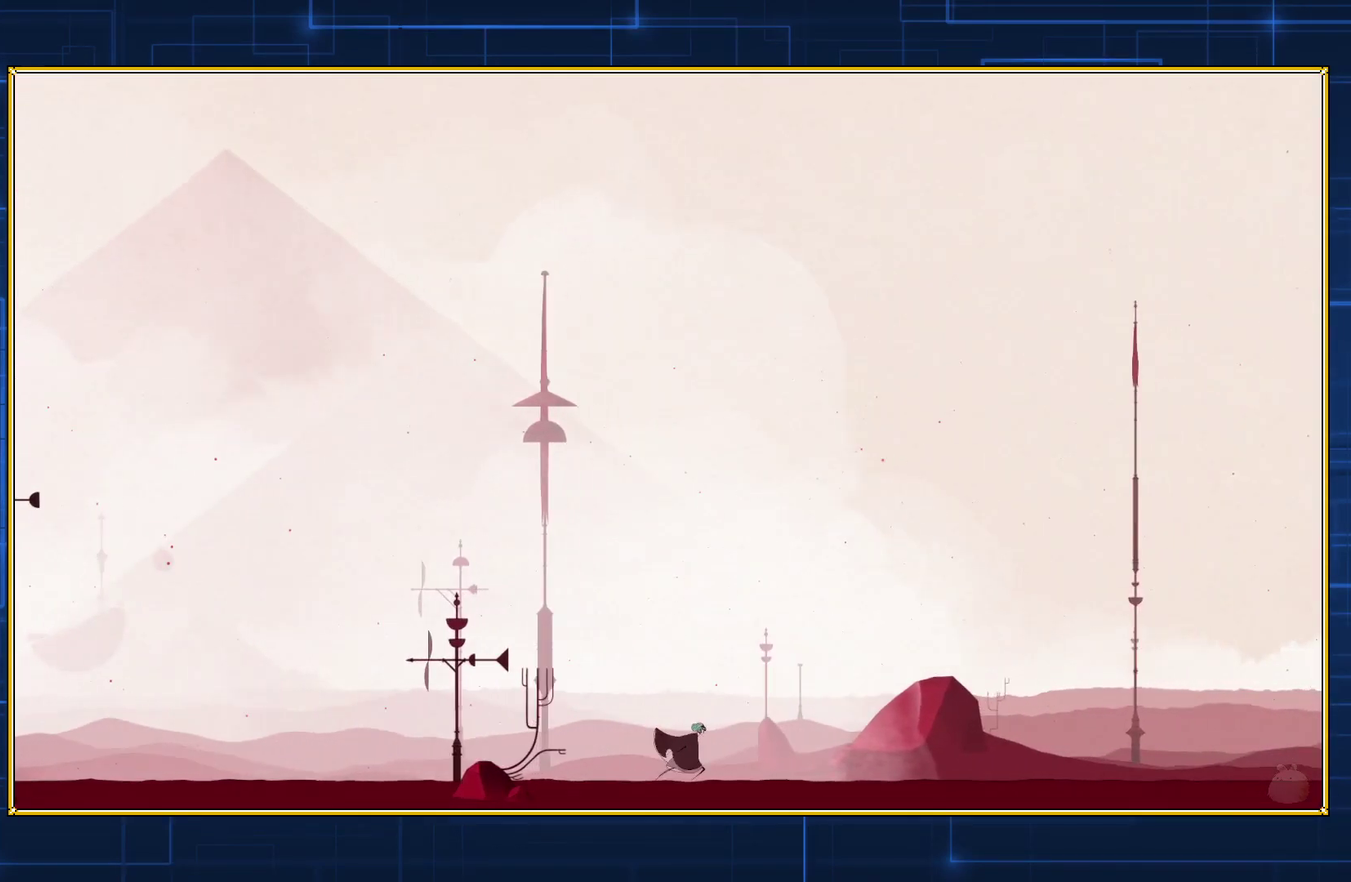
{"buttons": ["DPAD_RIGHT"], "events": []}
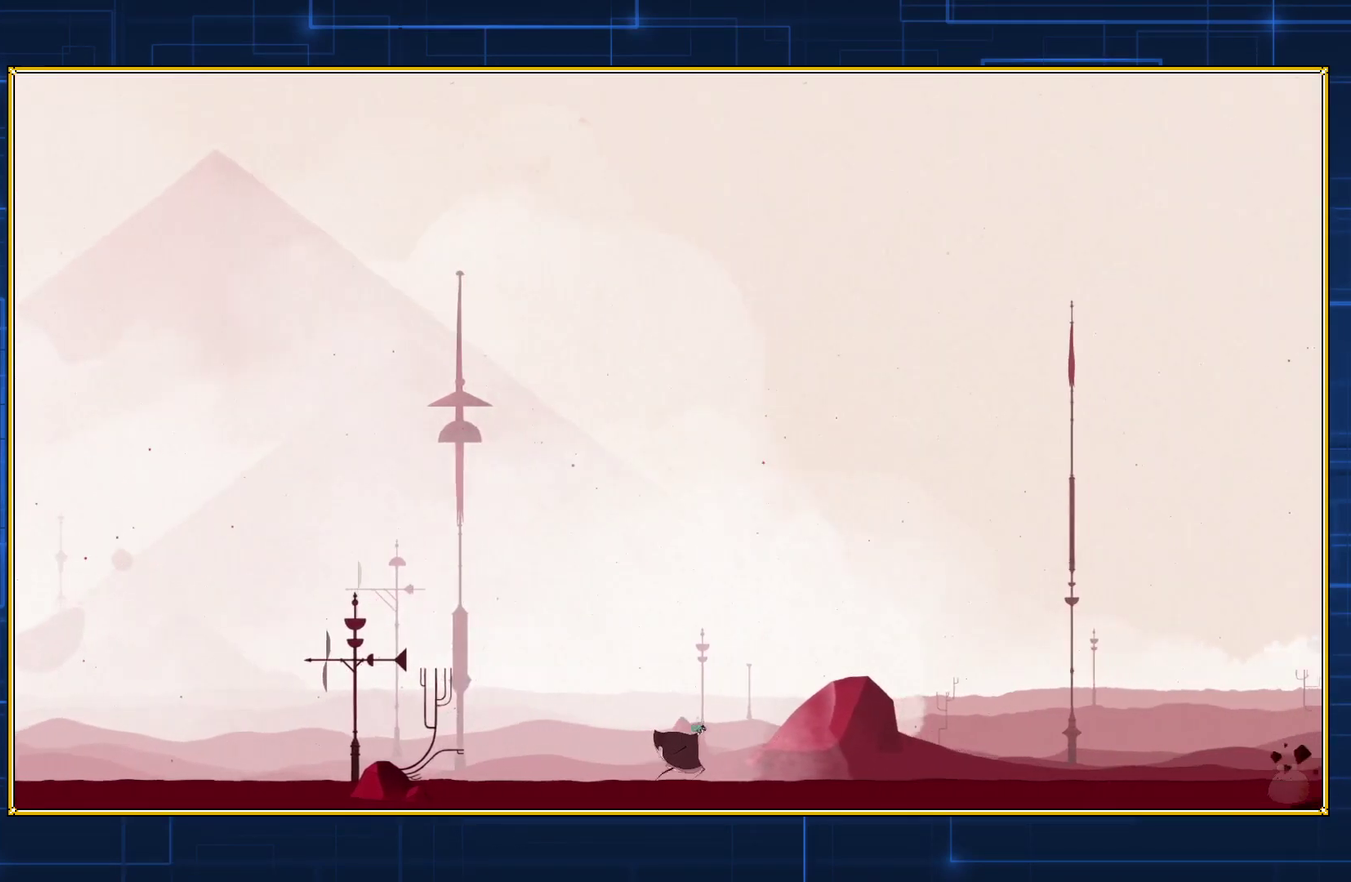
{"buttons": ["DPAD_RIGHT"], "events": []}
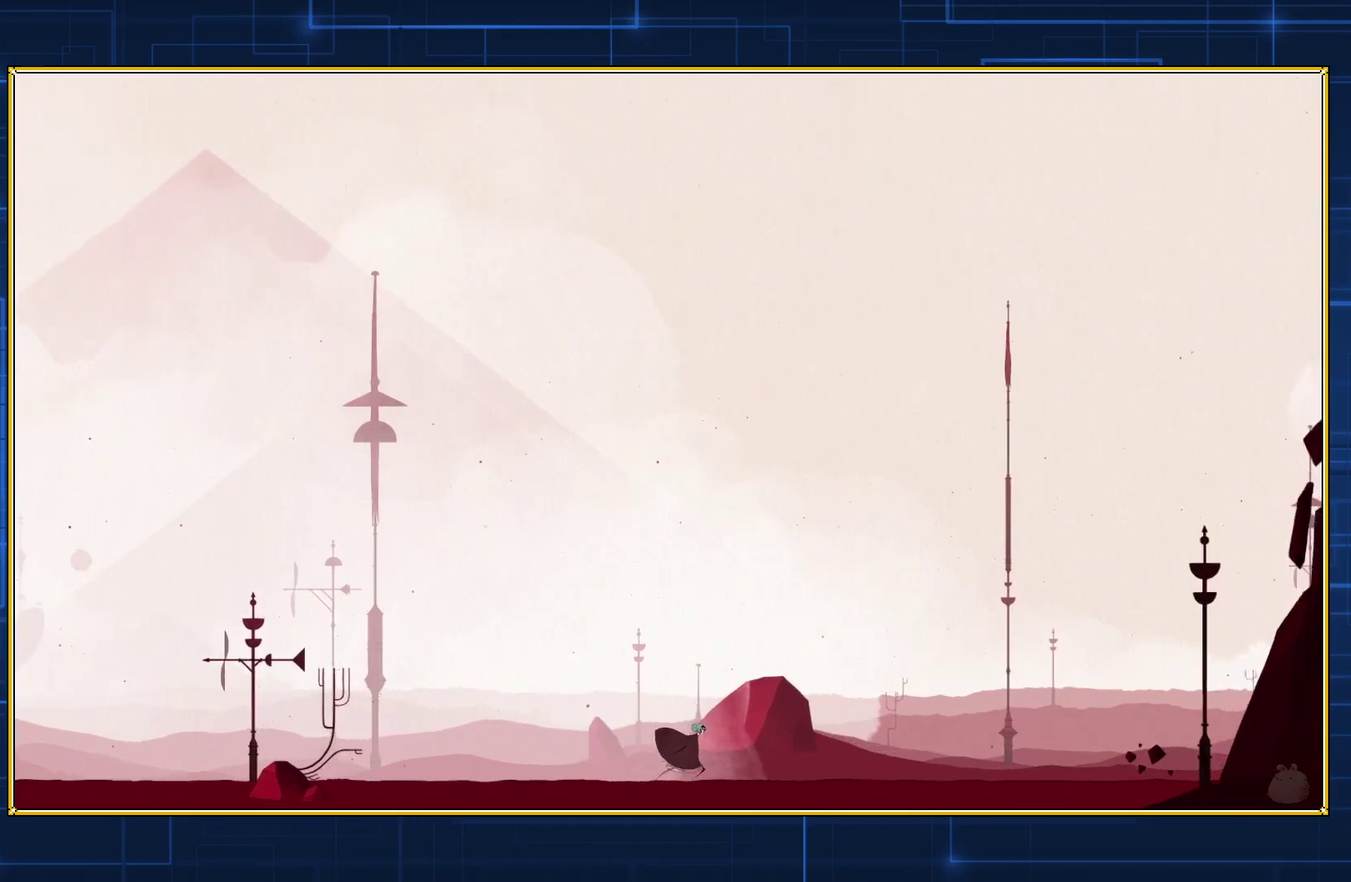
{"buttons": ["DPAD_RIGHT"], "events": []}
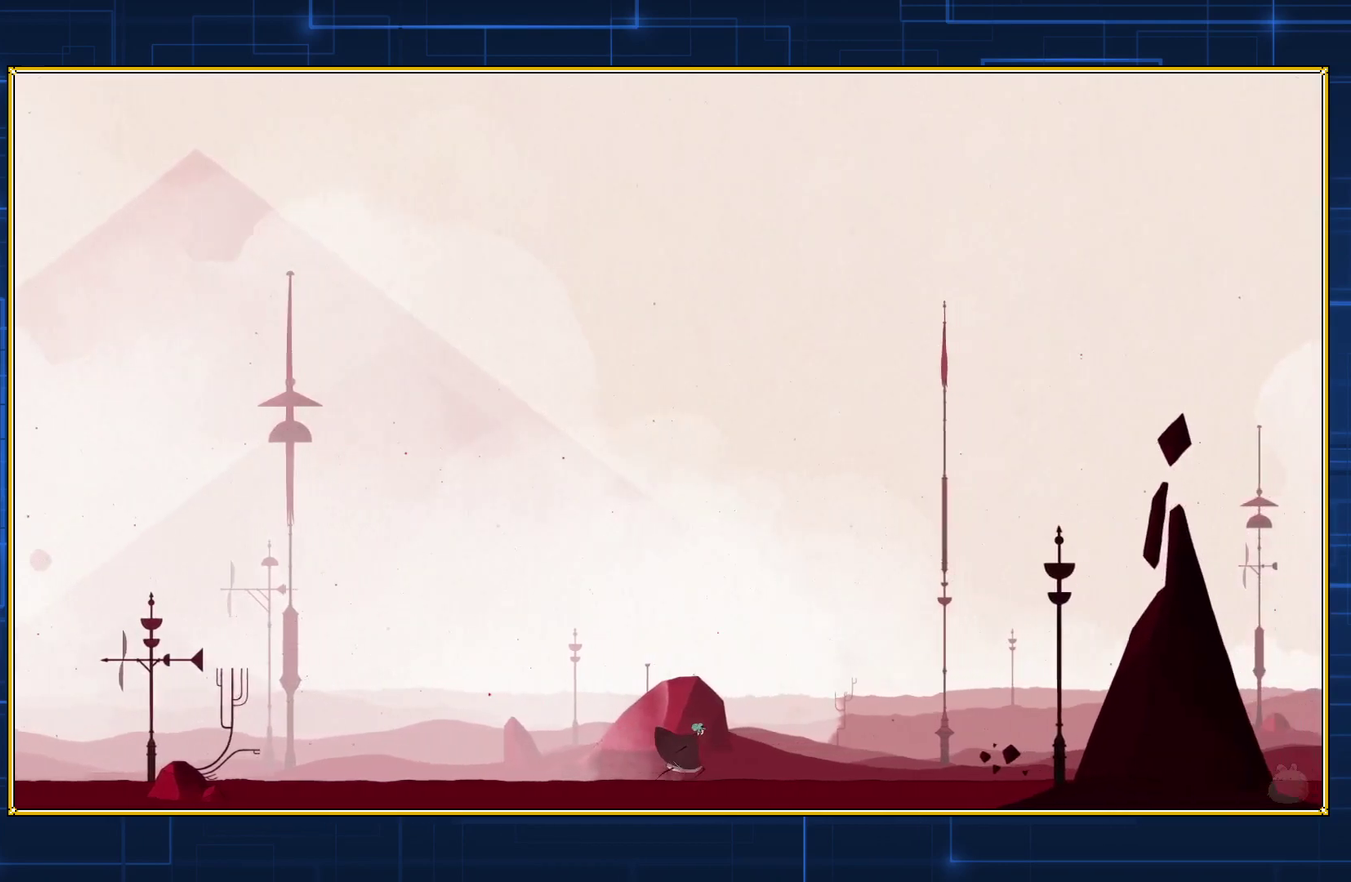
{"buttons": ["DPAD_RIGHT"], "events": []}
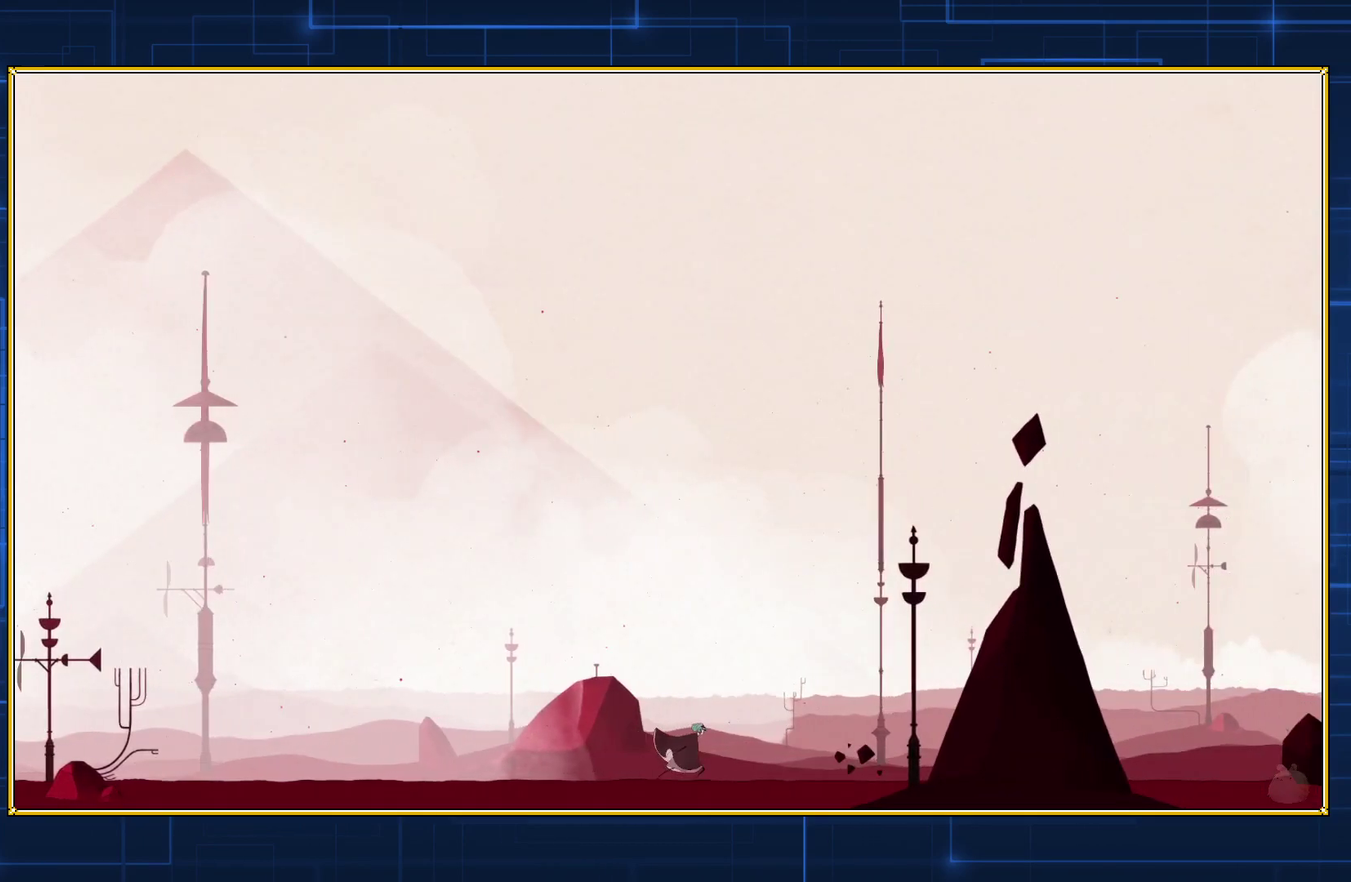
{"buttons": ["DPAD_RIGHT"], "events": []}
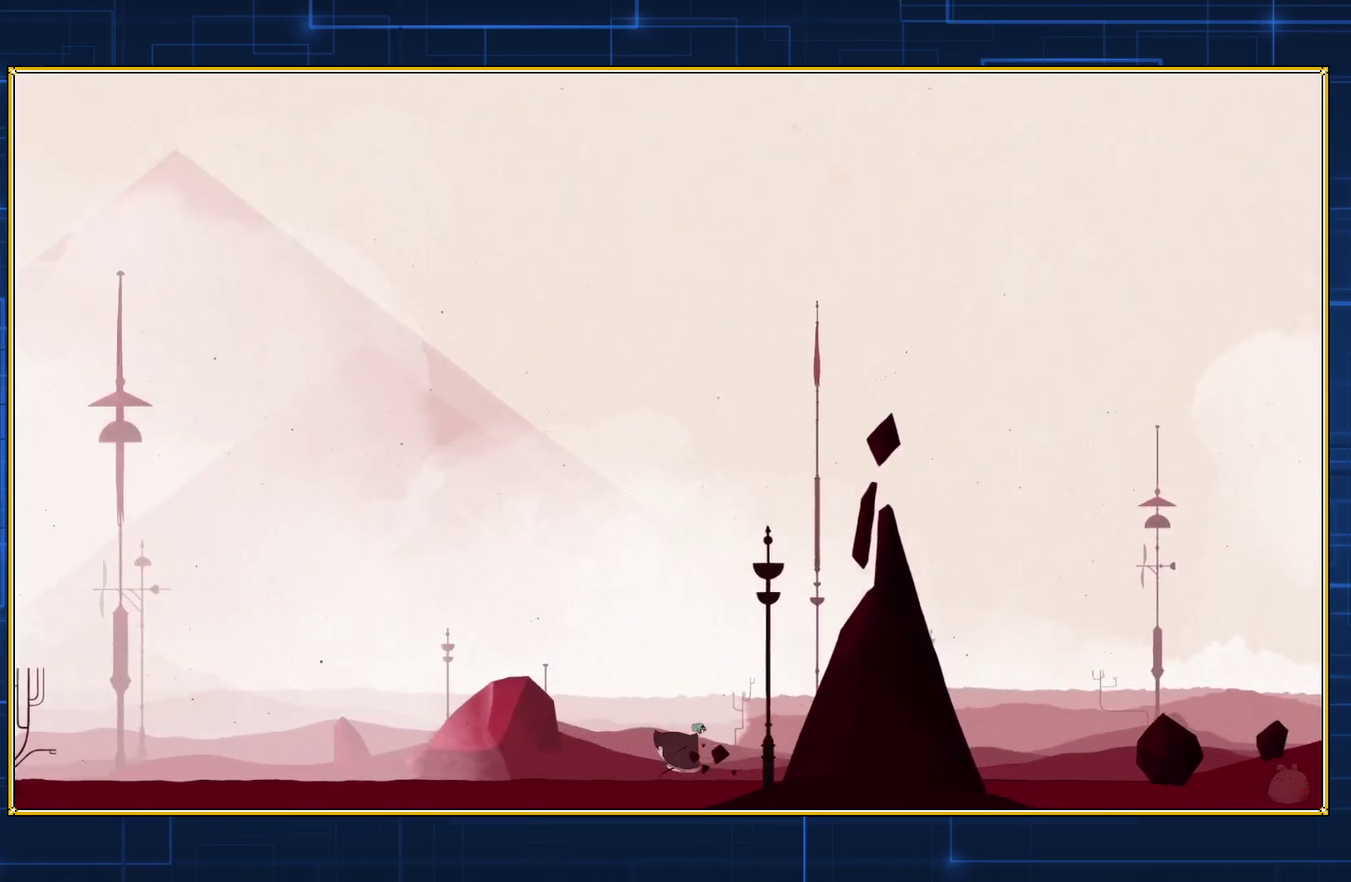
{"buttons": ["DPAD_RIGHT"], "events": []}
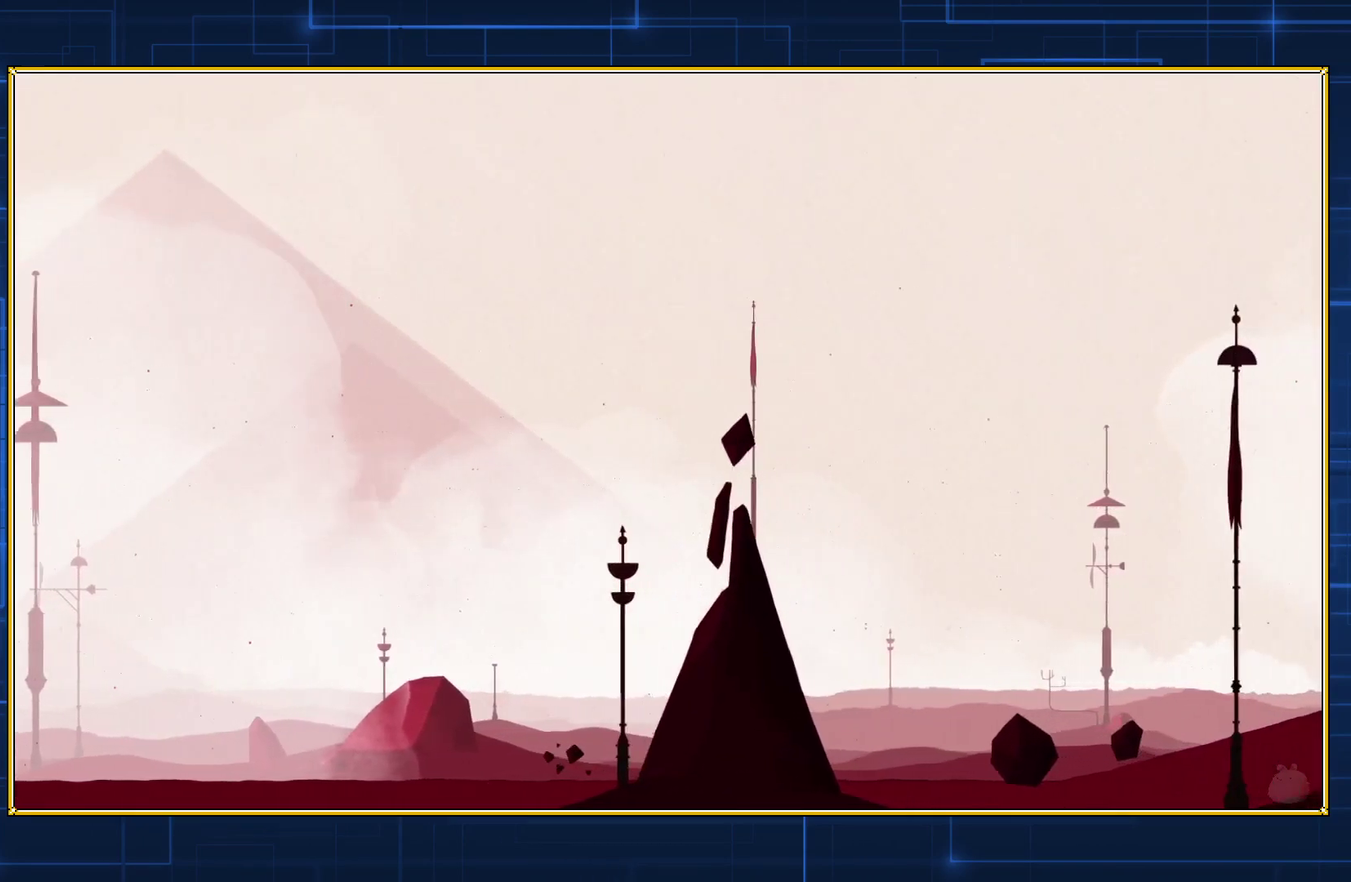
{"buttons": ["DPAD_RIGHT"], "events": []}
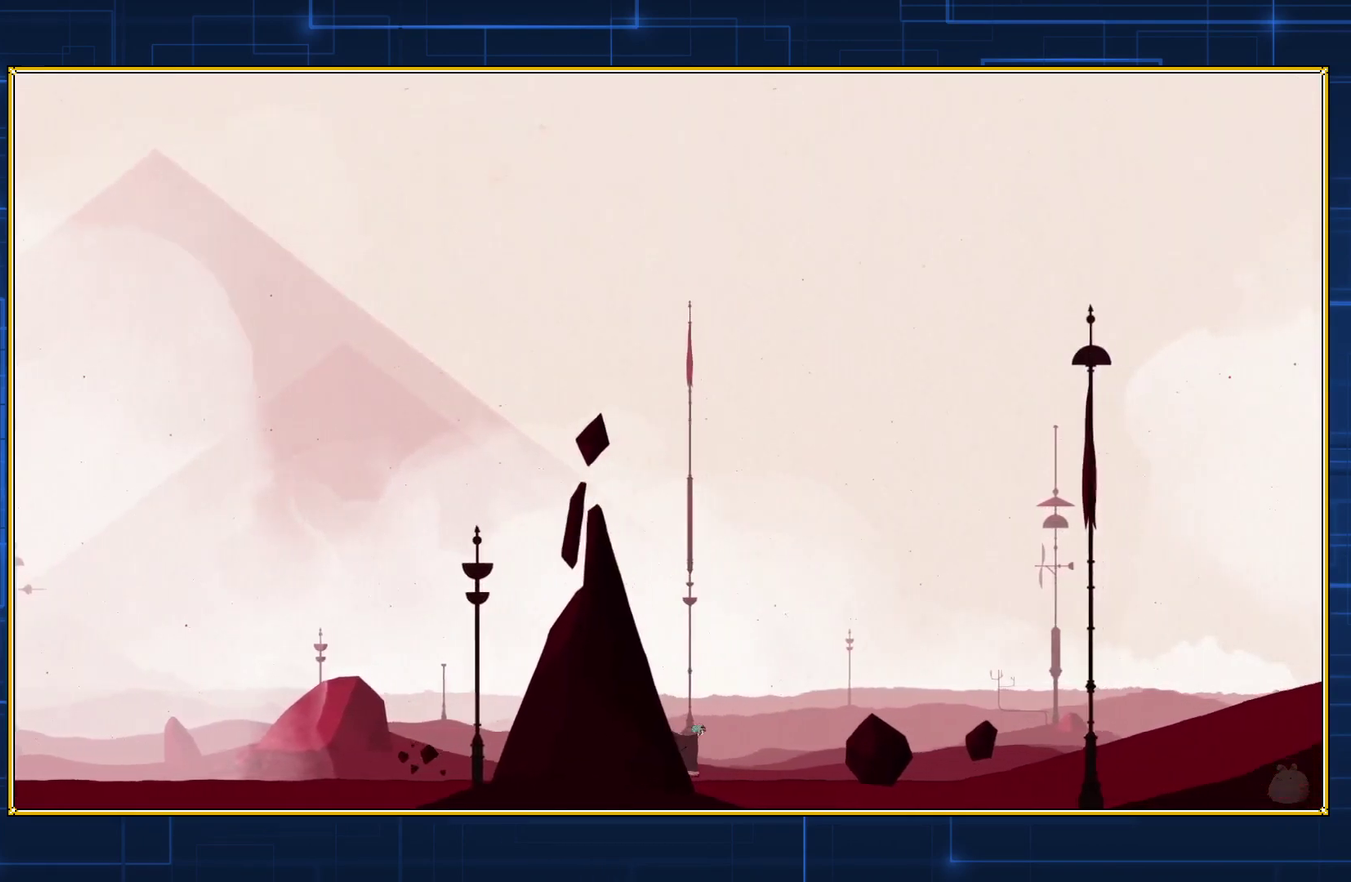
{"buttons": ["DPAD_RIGHT"], "events": []}
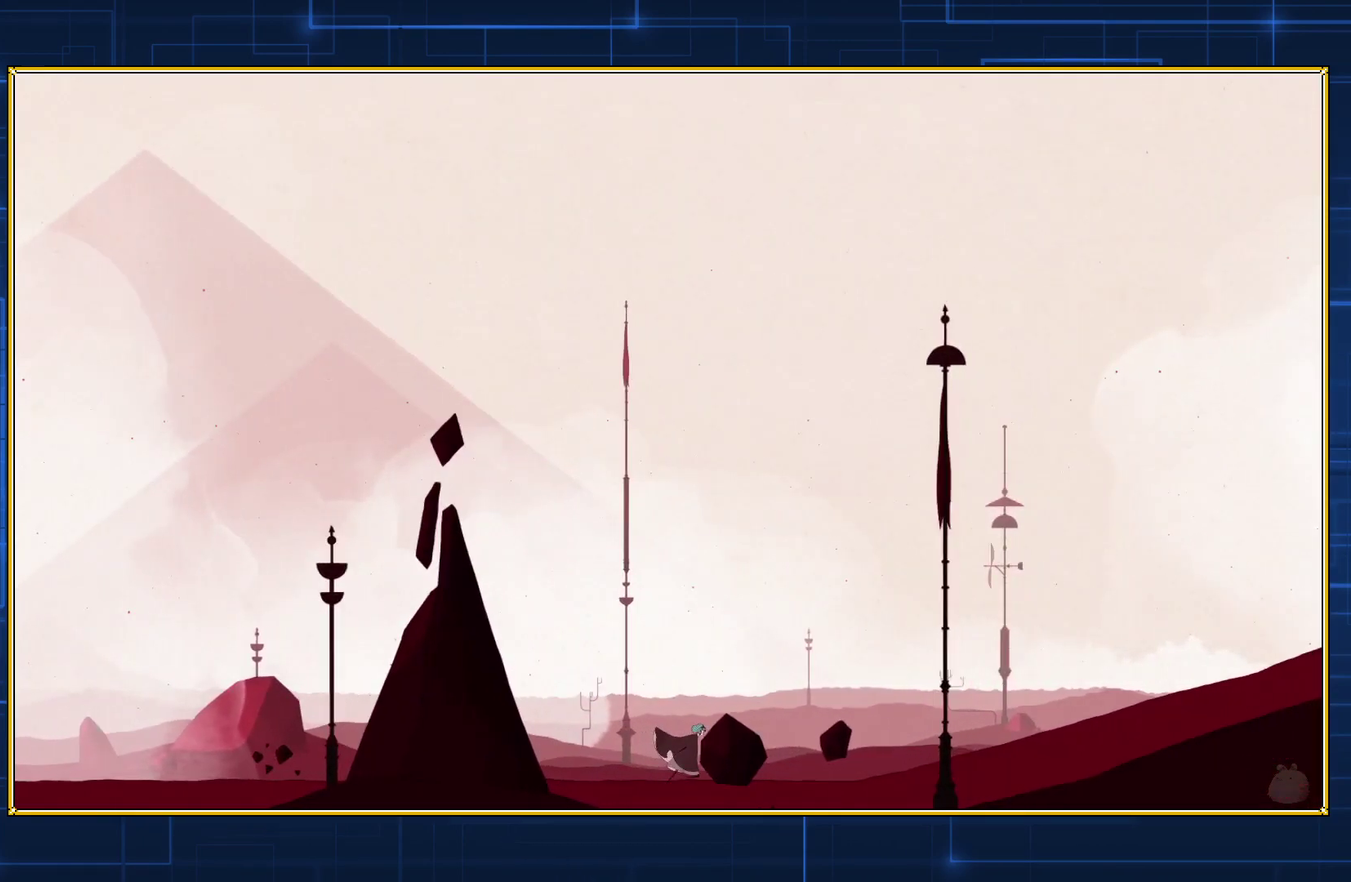
{"buttons": ["DPAD_RIGHT"], "events": []}
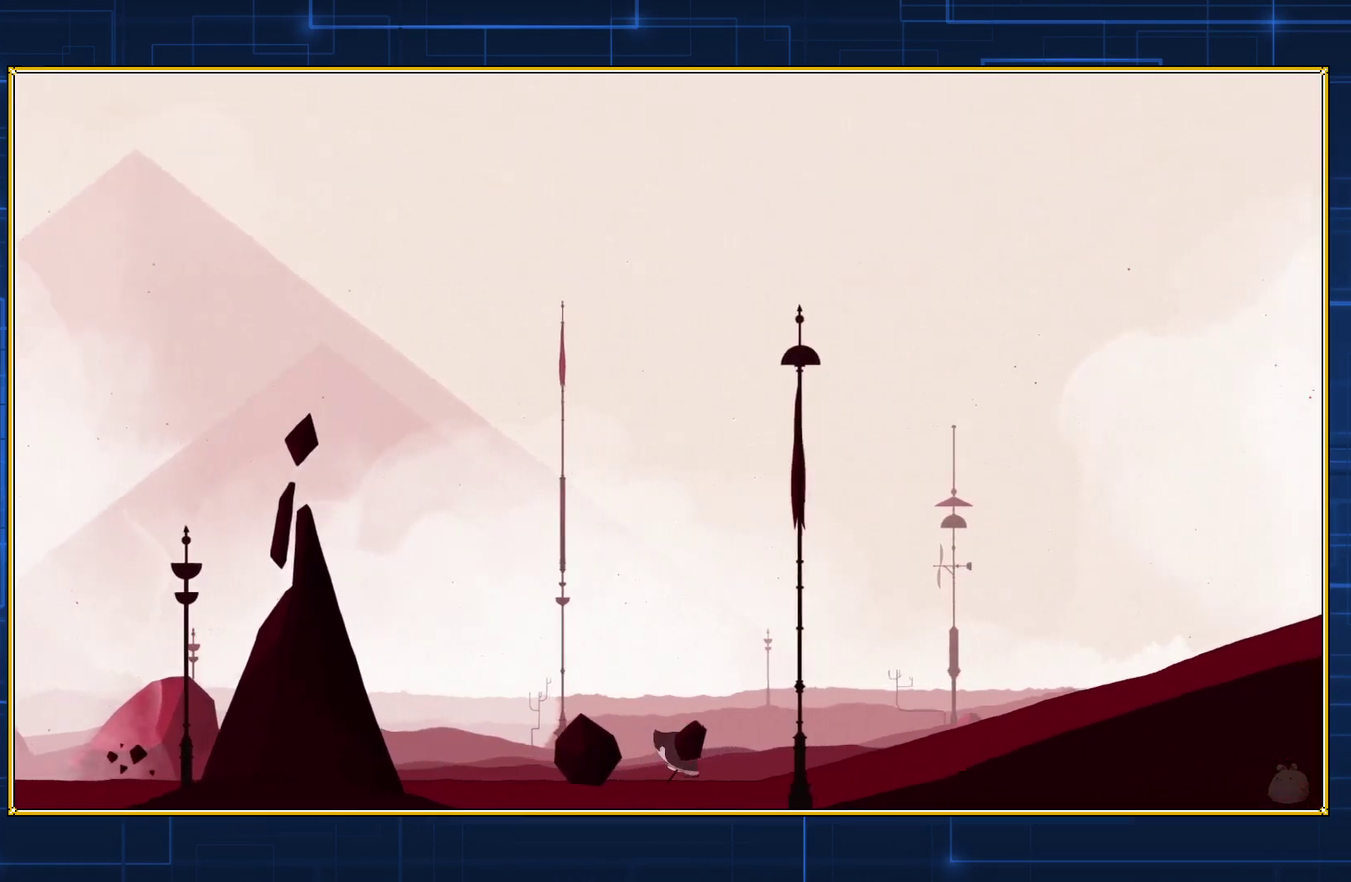
{"buttons": ["DPAD_RIGHT"], "events": []}
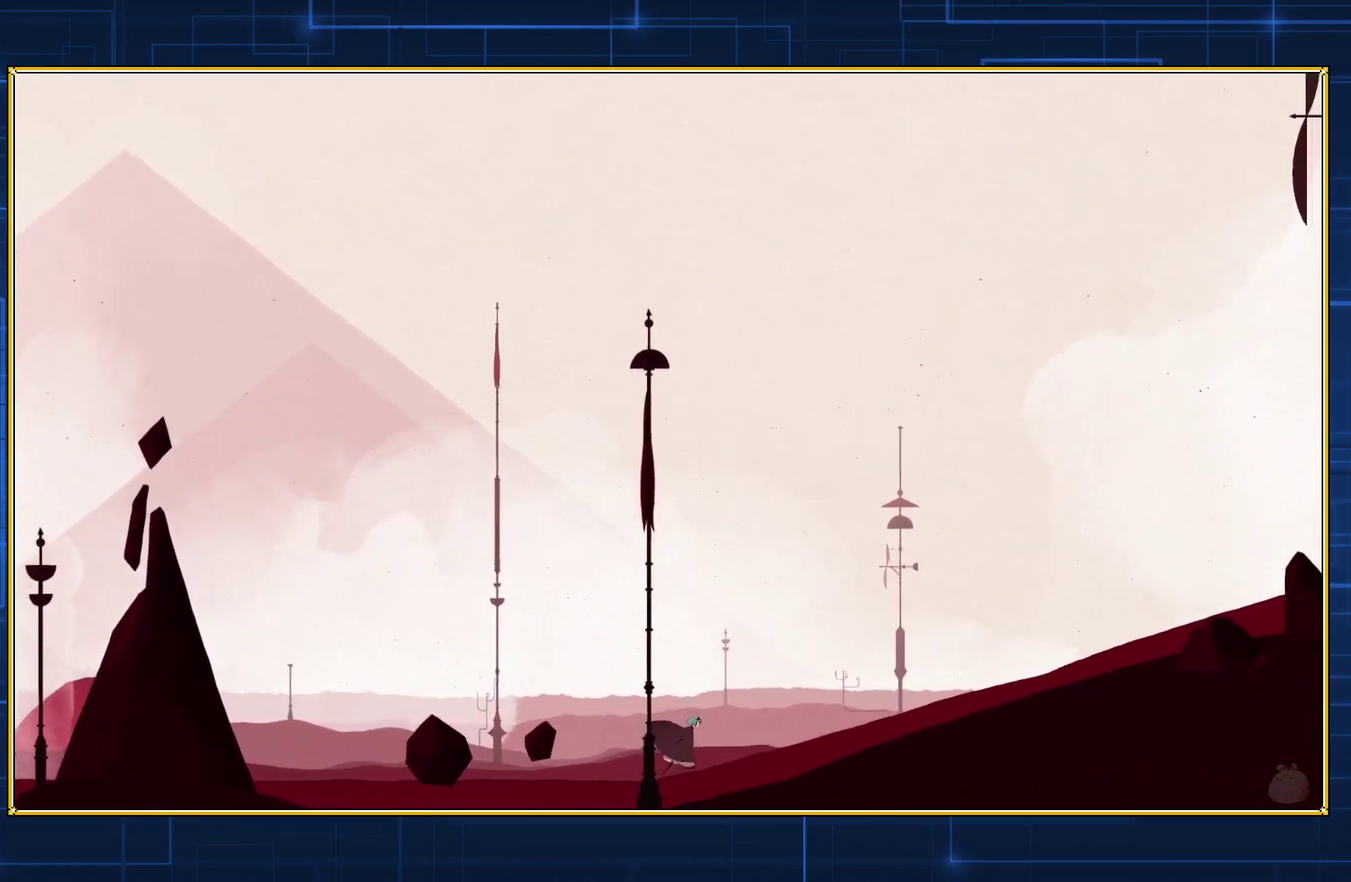
{"buttons": ["DPAD_RIGHT"], "events": []}